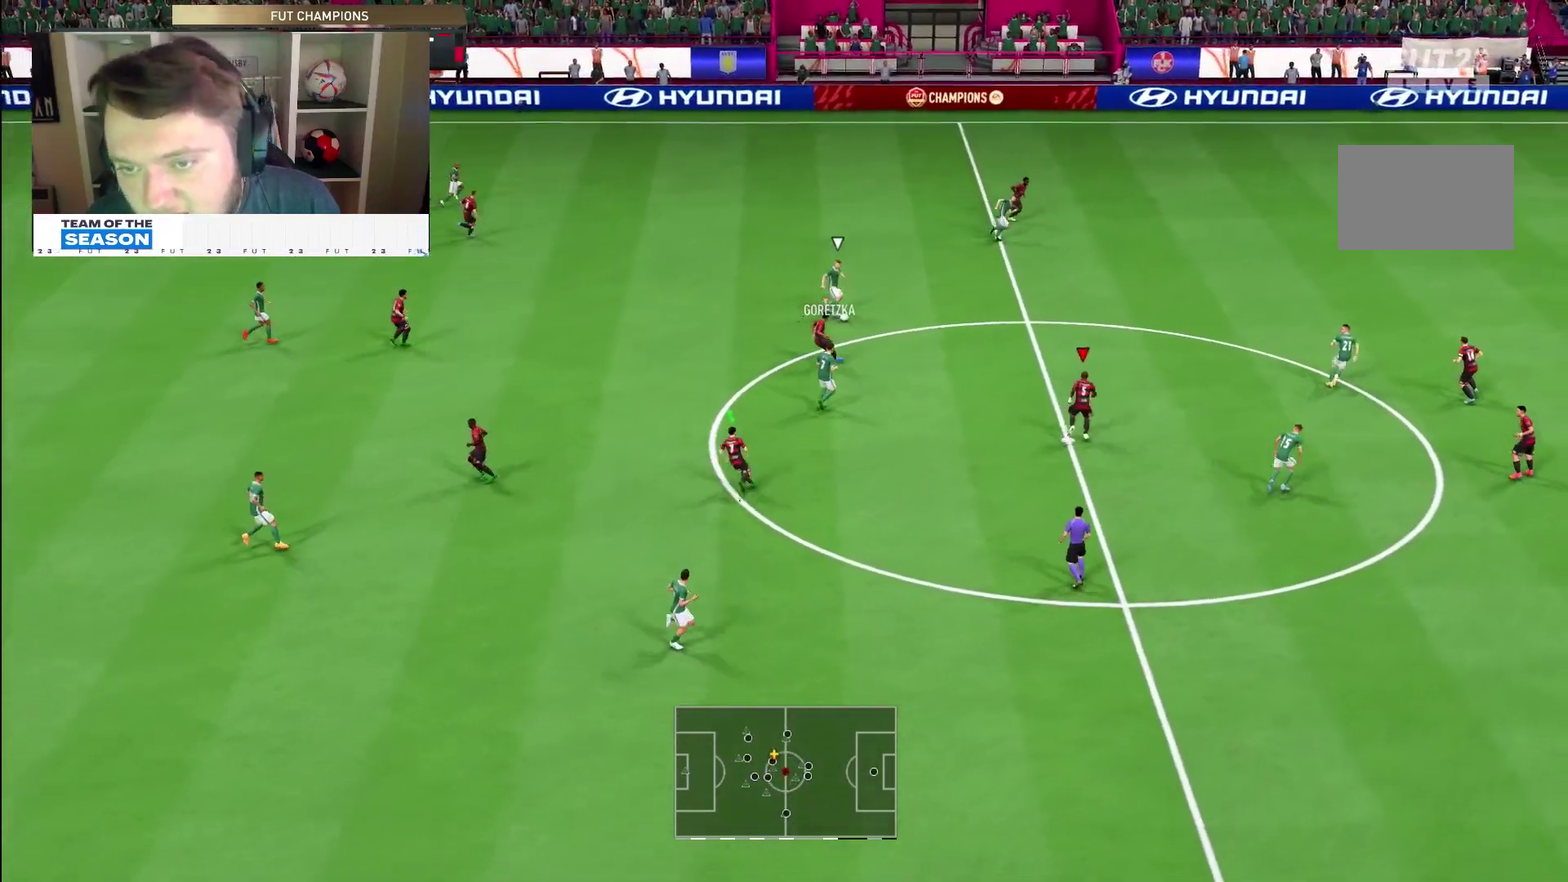
Gameplay with a controller (PlayStation layout); each line is a JSON object with the inputs held at the frame after it (dt_ms = milliseconds from this image to that frame). "events" lists button and stick changes between this image and that frame as [ms after this image, input, new state], when the widget could be followed in between. This overlay highlights the sticks when they move; stick clicks (L3 R3) are not distinguishable. Not read: HOME L3 R3.
{"dt_ms": 700, "buttons": ["R2"], "left_stick": "right", "right_stick": "center", "events": [[33, "L1", "down"], [150, "L1", "up"], [183, "R1", "up"], [183, "left_stick", "right"], [317, "left_stick", "down-right"], [367, "right_stick", "up-right"], [450, "right_stick", "center"], [617, "left_stick", "right"]]}
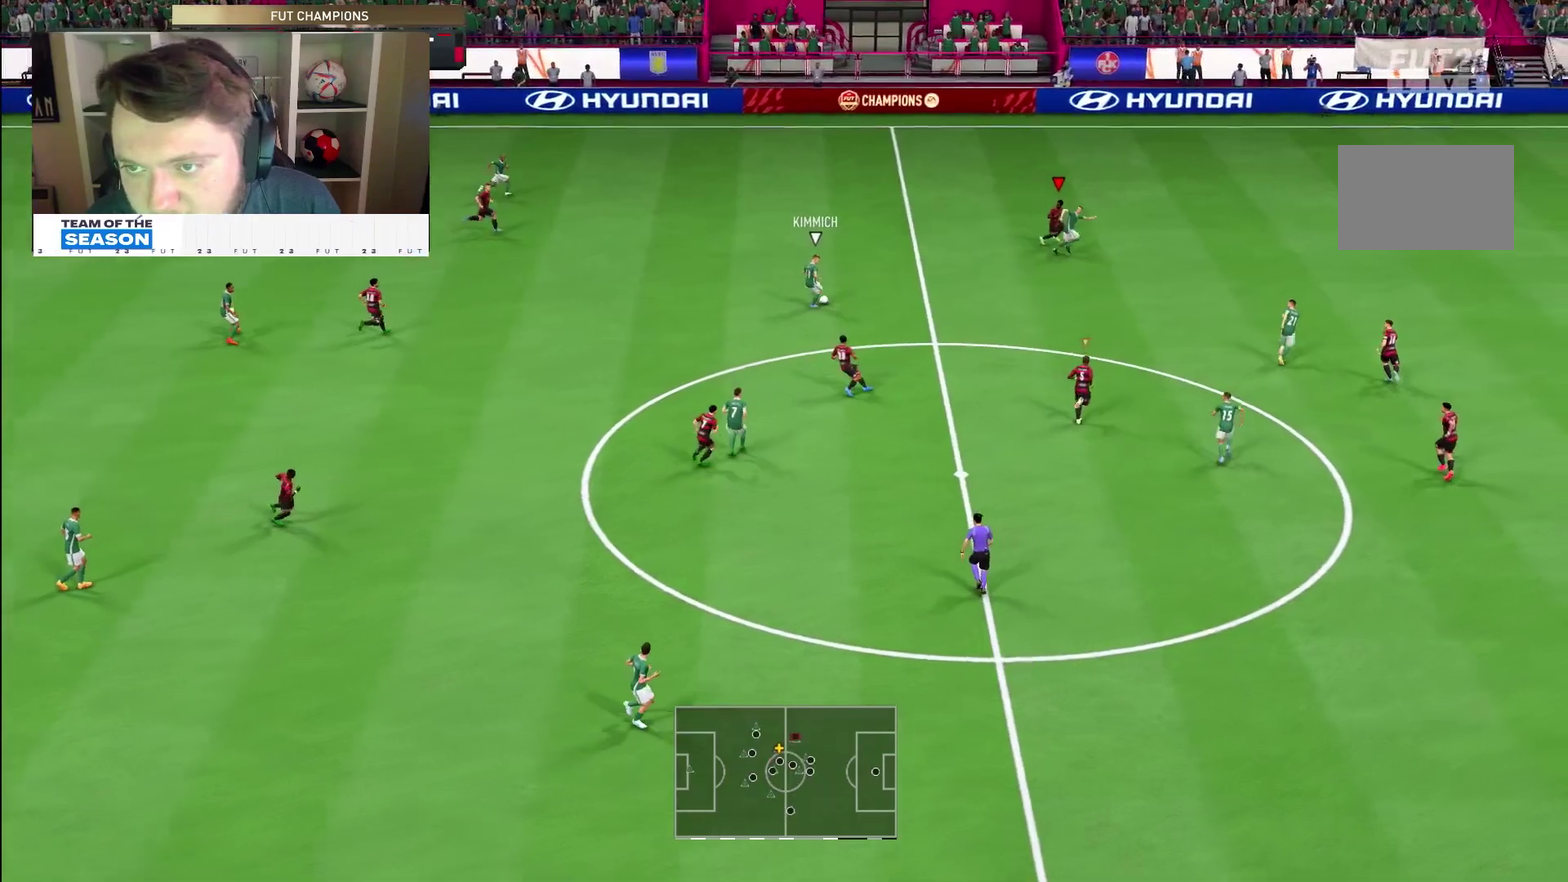
{"dt_ms": 400, "buttons": ["R2"], "left_stick": "right", "right_stick": "center"}
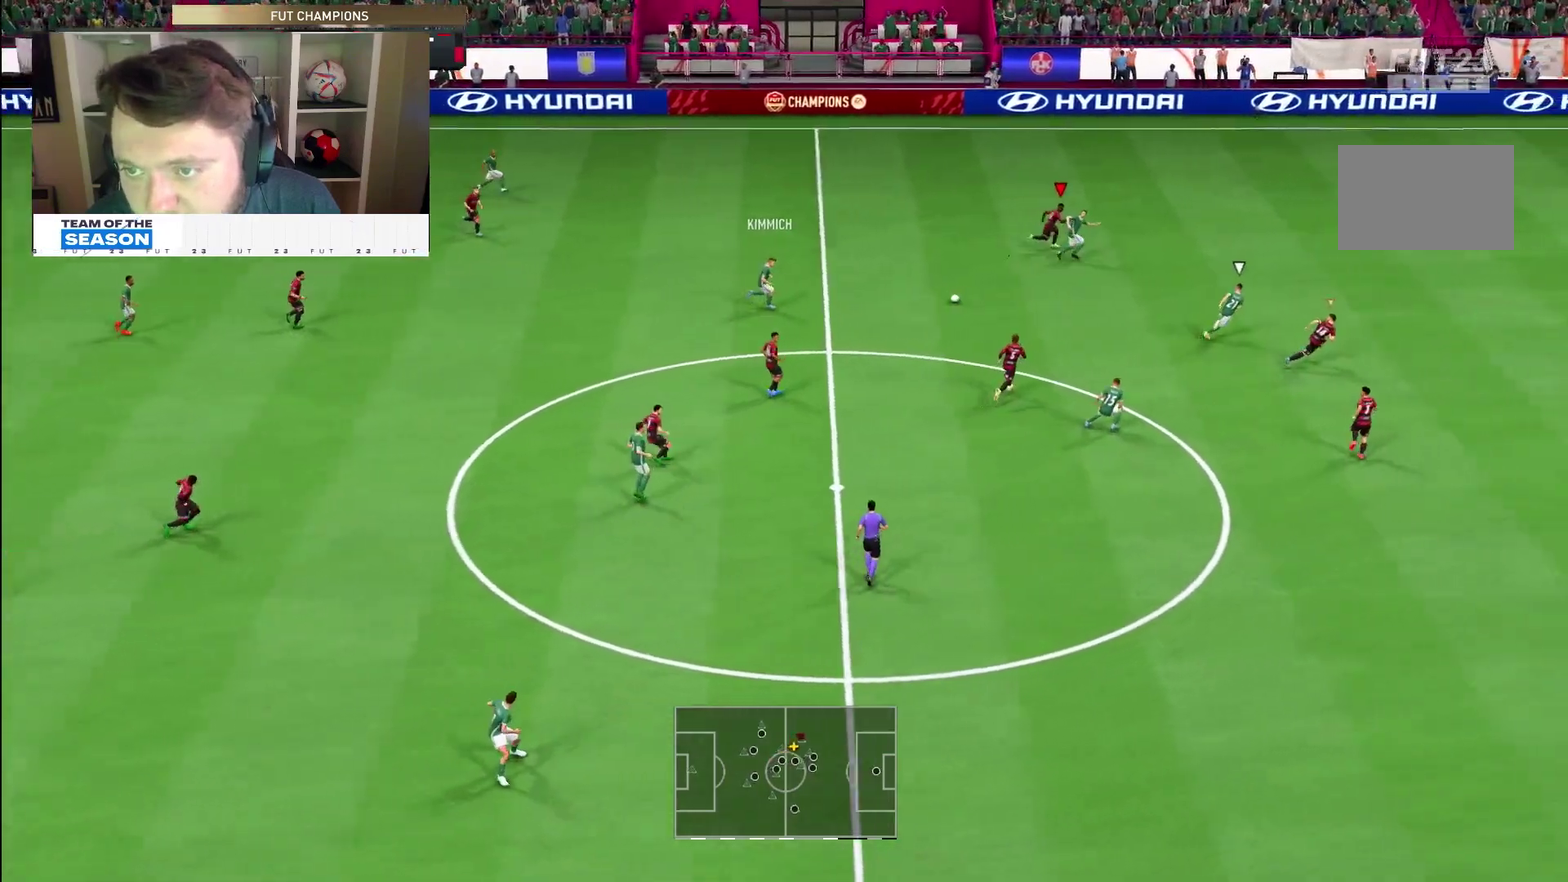
{"dt_ms": 500, "buttons": ["R2"], "left_stick": "right", "right_stick": "center", "events": []}
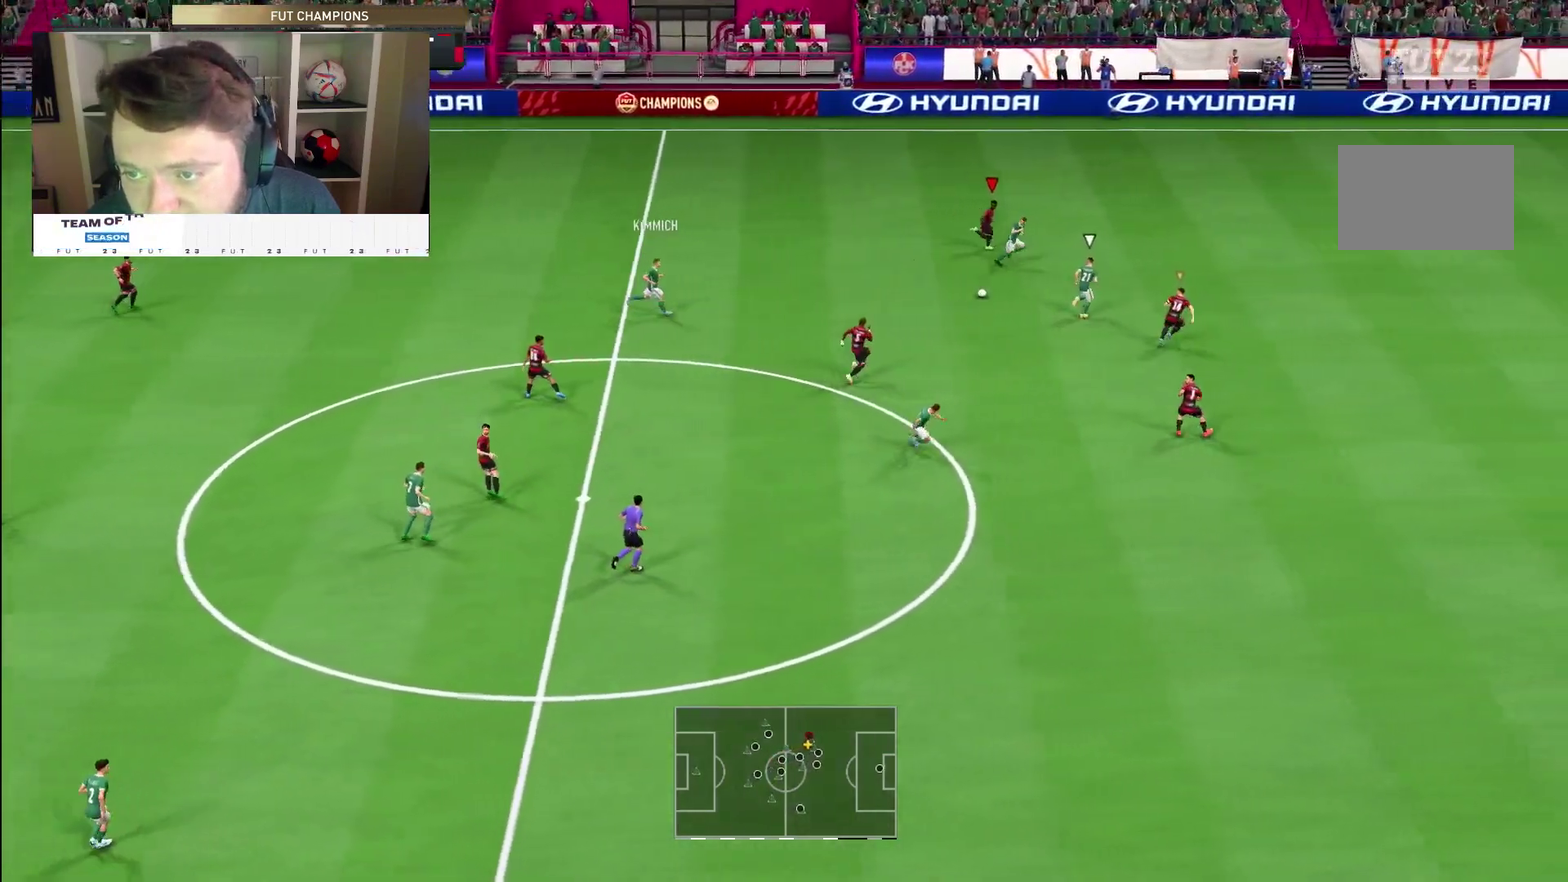
{"dt_ms": 500, "buttons": ["R2"], "left_stick": "right", "right_stick": "center", "events": [[50, "L1", "down"], [50, "left_stick", "up-right"], [133, "left_stick", "right"], [150, "L1", "up"]]}
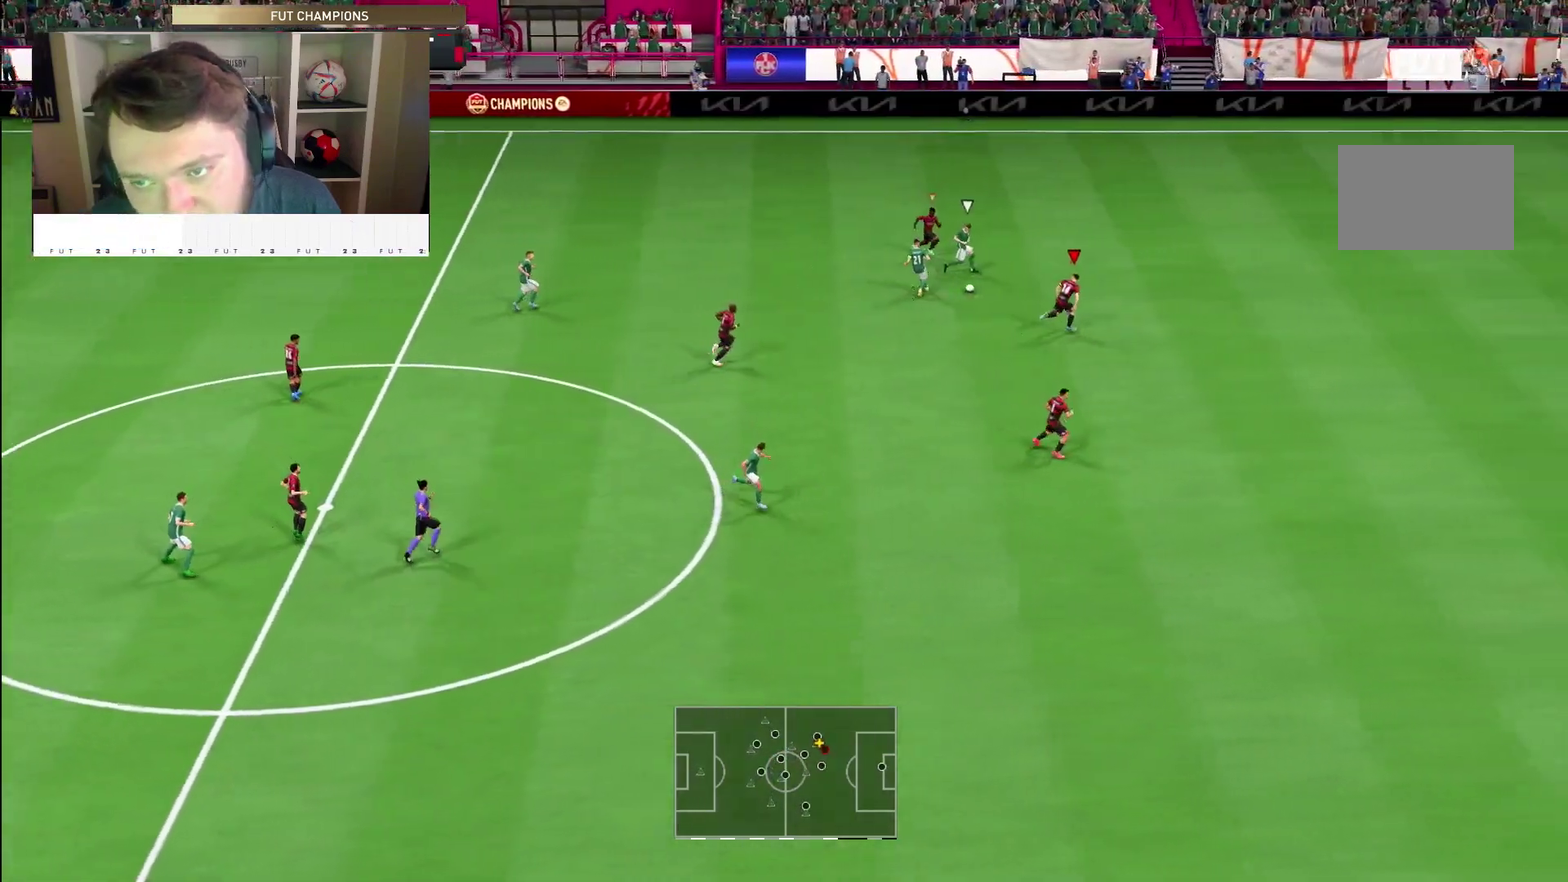
{"dt_ms": 700, "buttons": ["R2"], "left_stick": "up-right", "right_stick": "center", "events": [[467, "left_stick", "up-right"]]}
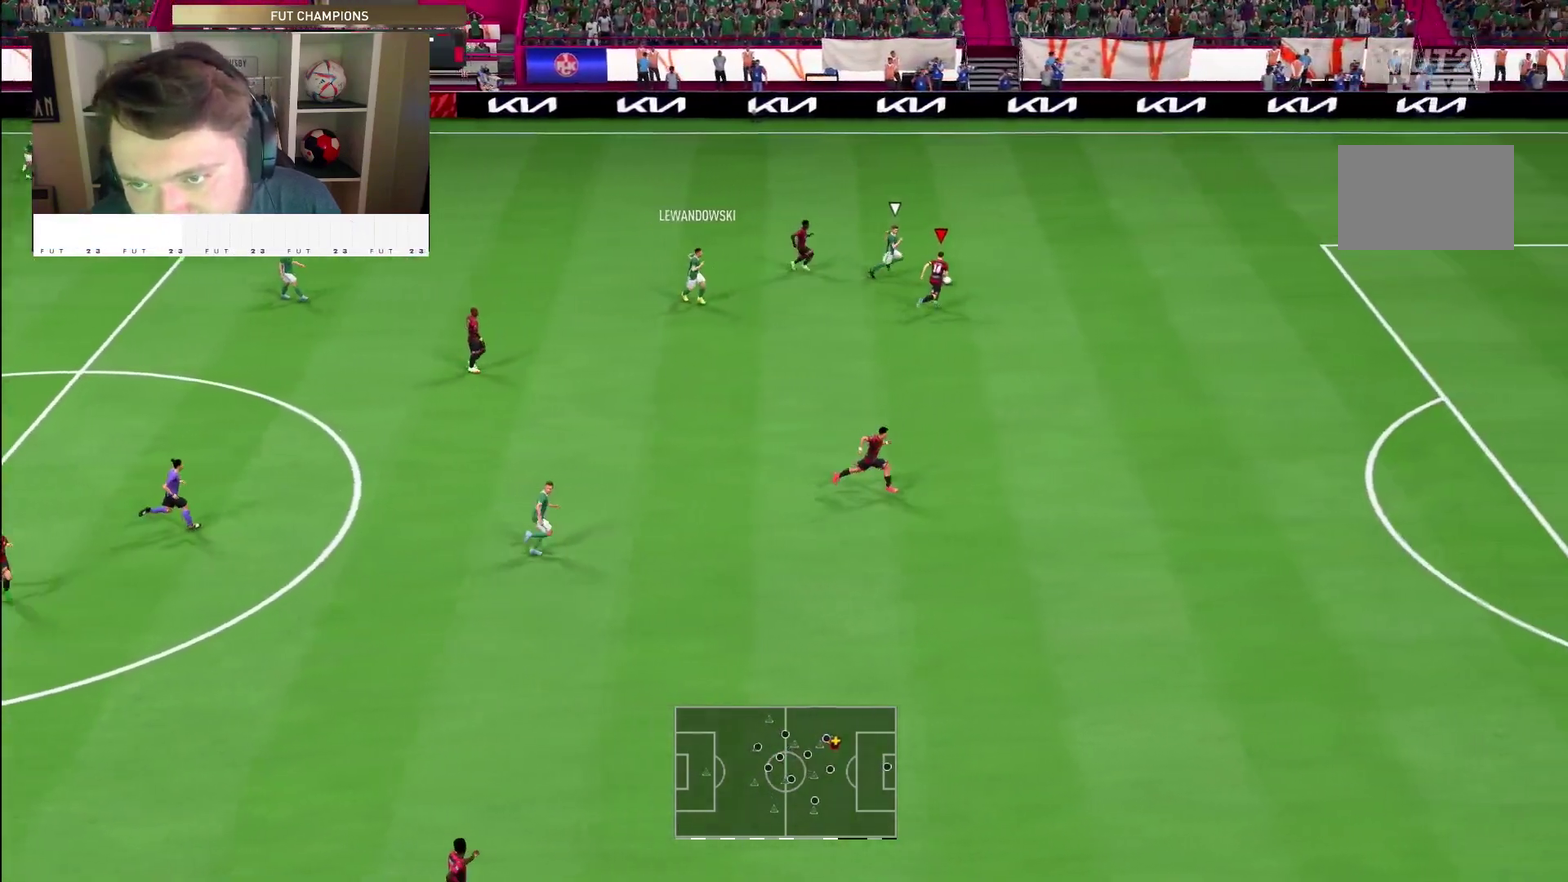
{"dt_ms": 300, "buttons": ["R2"], "left_stick": "up-right", "right_stick": "center", "events": []}
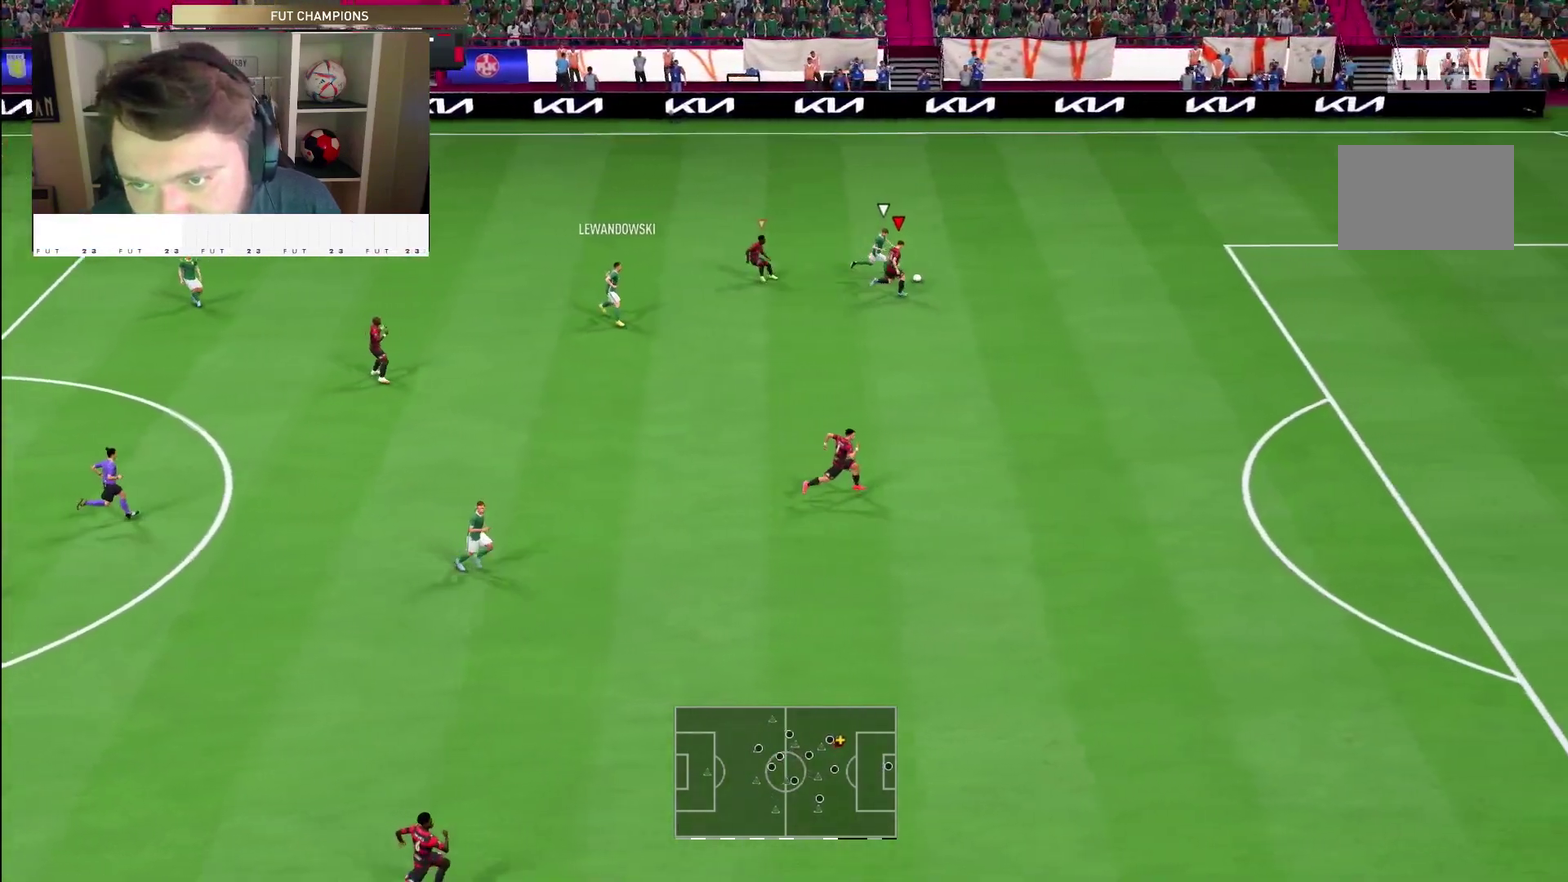
{"dt_ms": 500, "buttons": ["R2"], "left_stick": "right", "right_stick": "center", "events": [[250, "left_stick", "right"]]}
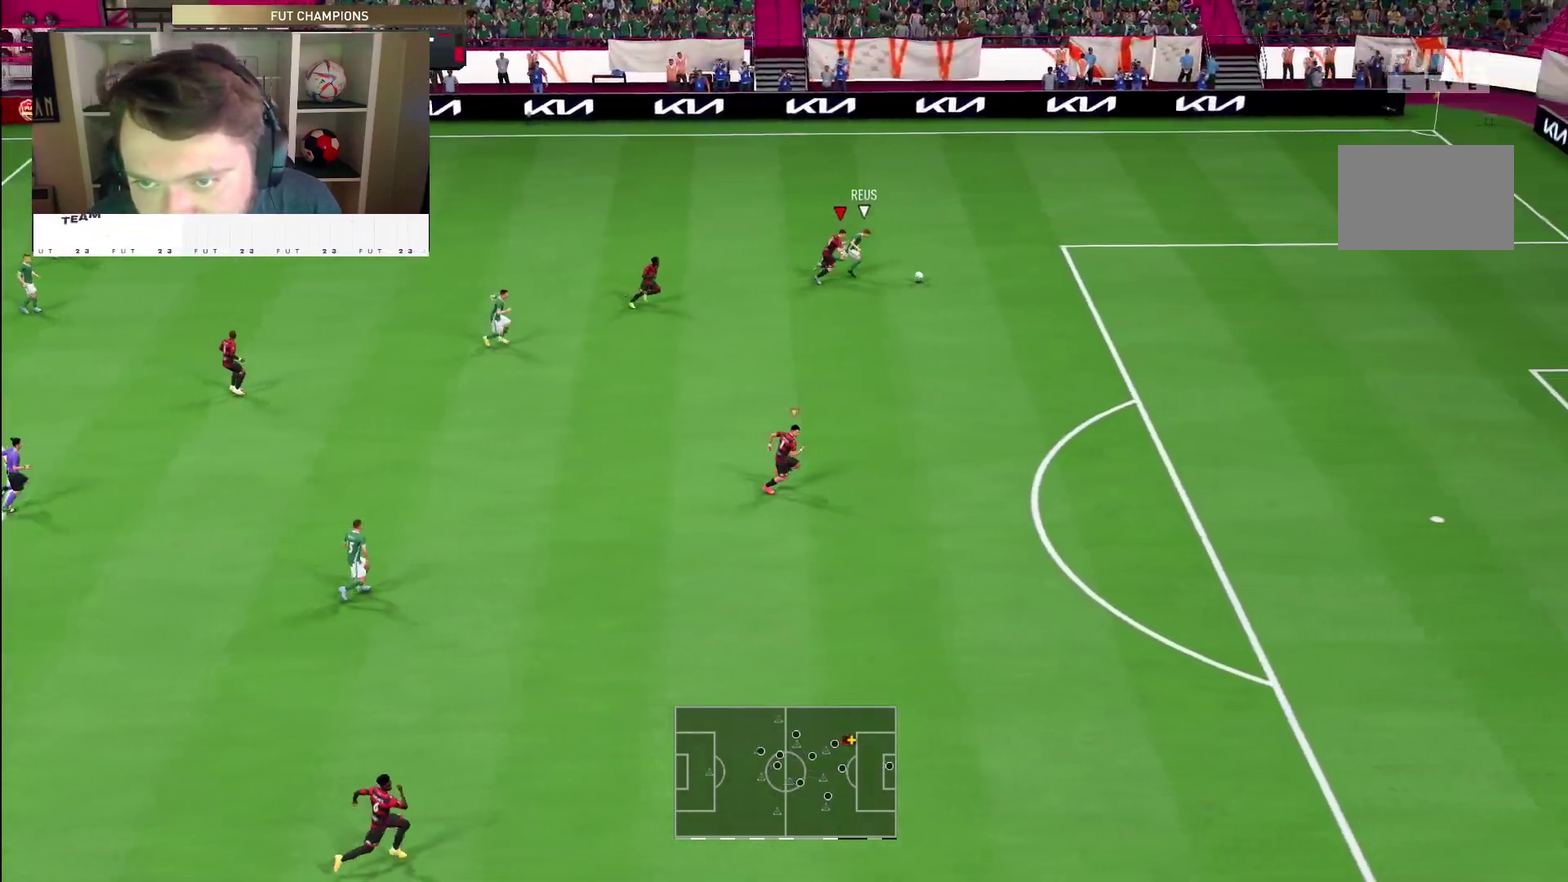
{"dt_ms": 400, "buttons": ["TRIANGLE", "R2"], "left_stick": "right", "right_stick": "center", "events": [[300, "TRIANGLE", "down"]]}
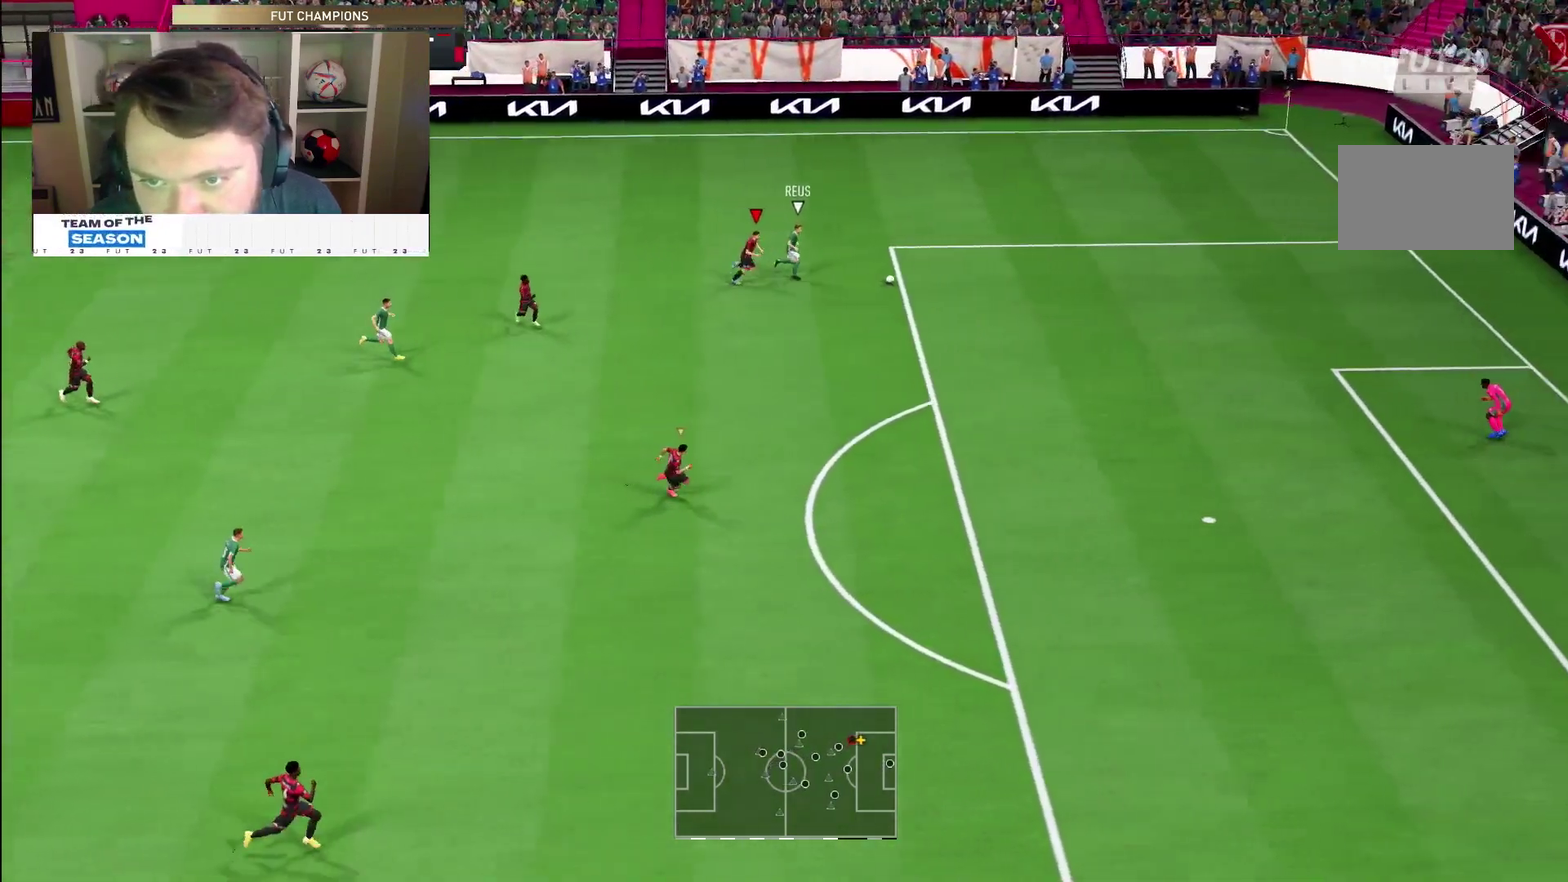
{"dt_ms": 700, "buttons": ["L1", "L2", "R2", "DPAD_UP"], "left_stick": "down-right", "right_stick": "left"}
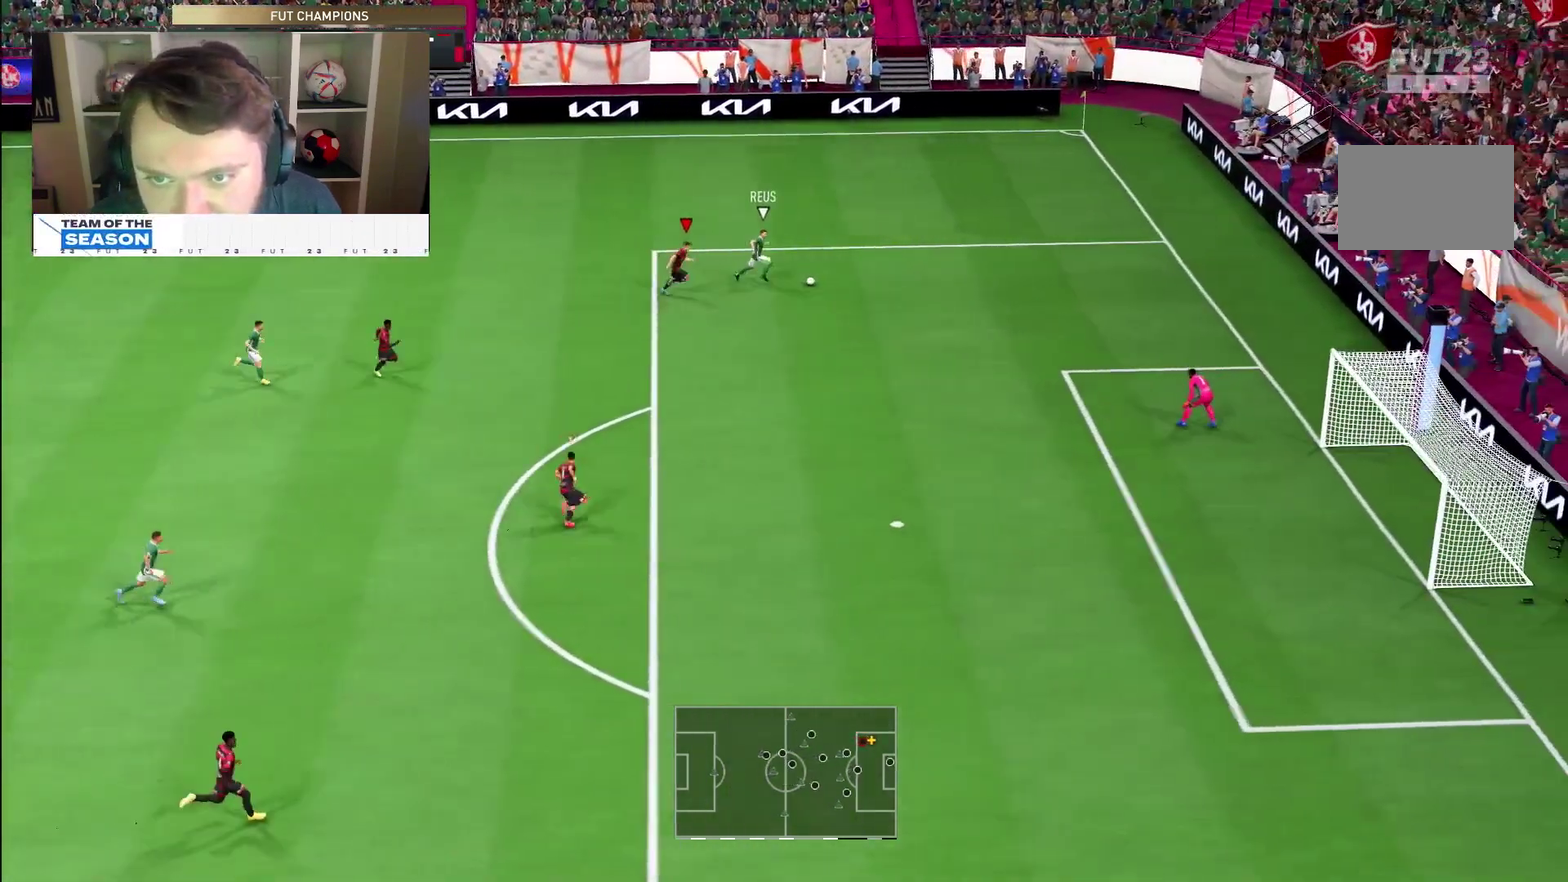
{"dt_ms": 400, "buttons": ["L2", "R2"], "left_stick": "down-right", "right_stick": "center"}